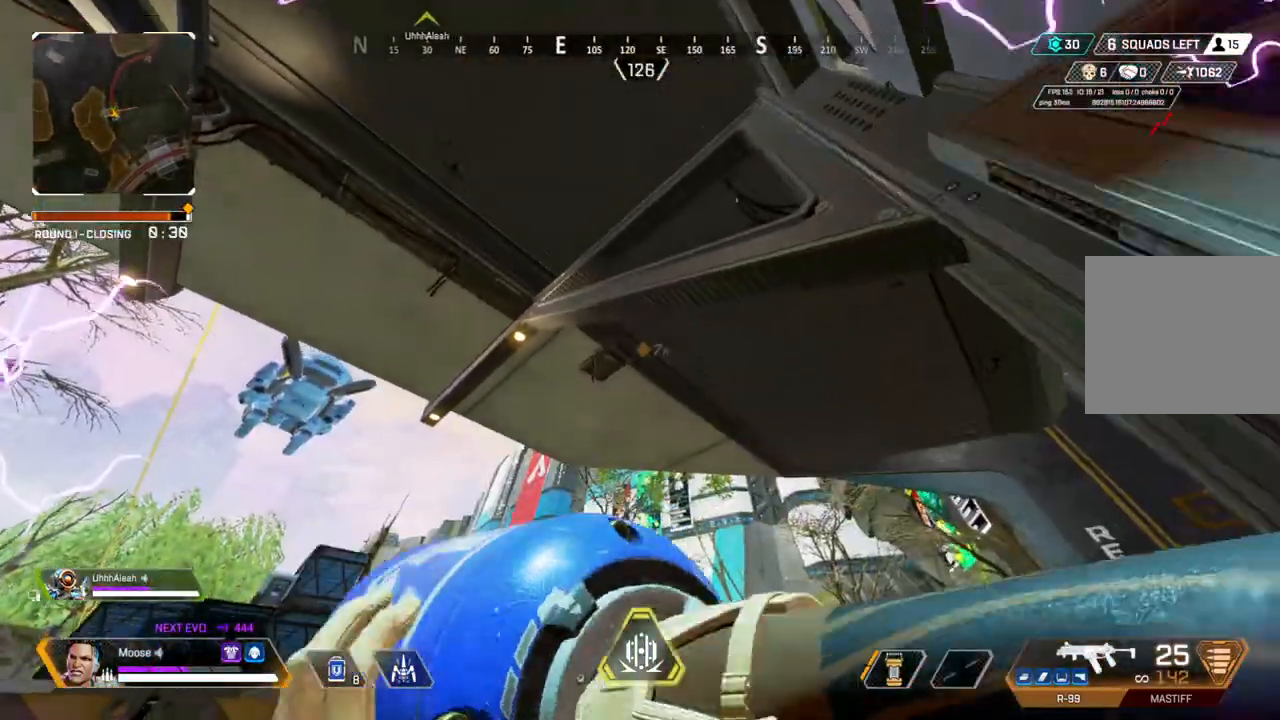
Gameplay with a controller (PlayStation layout); each line is a JSON object with the inputs held at the frame after it. "events" lists button and stick changes between this image and that frame as [ms after this image, input, new state], when the widget could be followed in between. Not read: SELECT START.
{"buttons": [], "left_stick": "up", "right_stick": "down-right", "events": [[17, "R1", "down"], [117, "R1", "up"], [117, "right_stick", "down-right"], [300, "right_stick", "center"], [483, "right_stick", "down-right"]]}
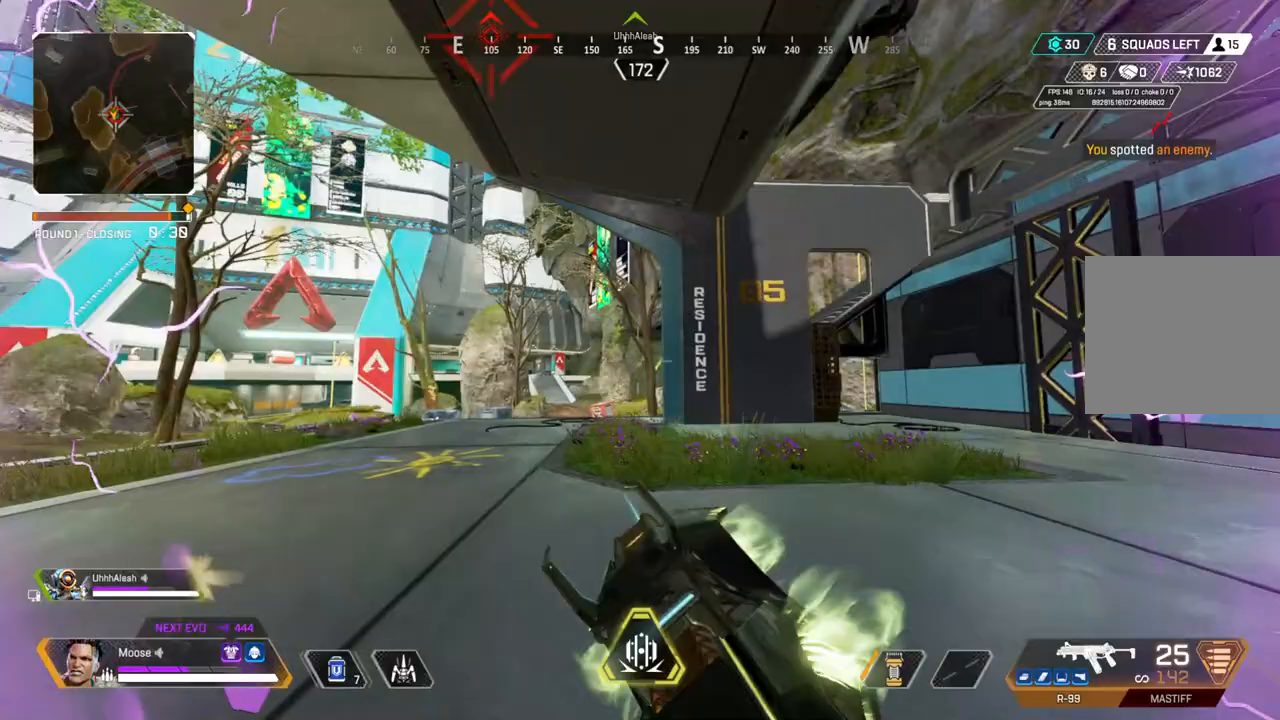
{"buttons": [], "left_stick": "up", "right_stick": "center", "events": [[117, "right_stick", "center"], [367, "TRIANGLE", "down"], [483, "TRIANGLE", "up"]]}
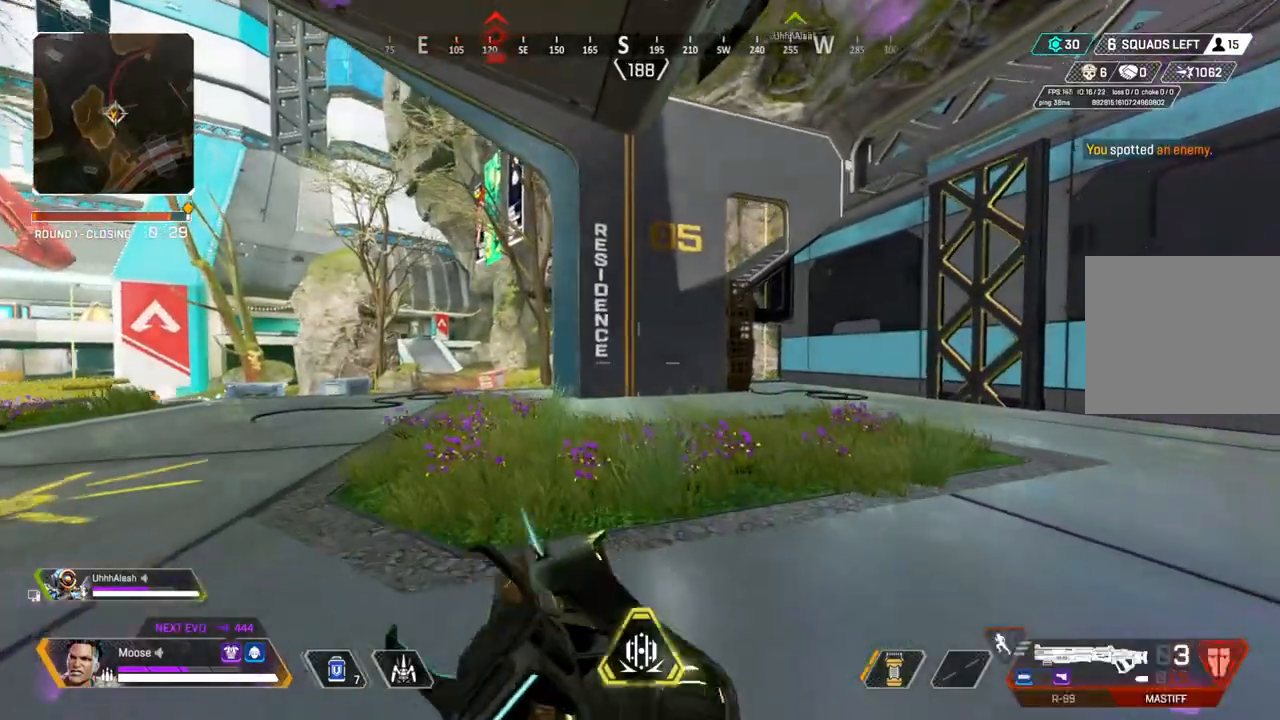
{"buttons": ["DPAD_UP"], "left_stick": "center", "right_stick": "center", "events": [[217, "CIRCLE", "down"], [300, "CIRCLE", "up"], [367, "left_stick", "center"], [450, "DPAD_UP", "down"]]}
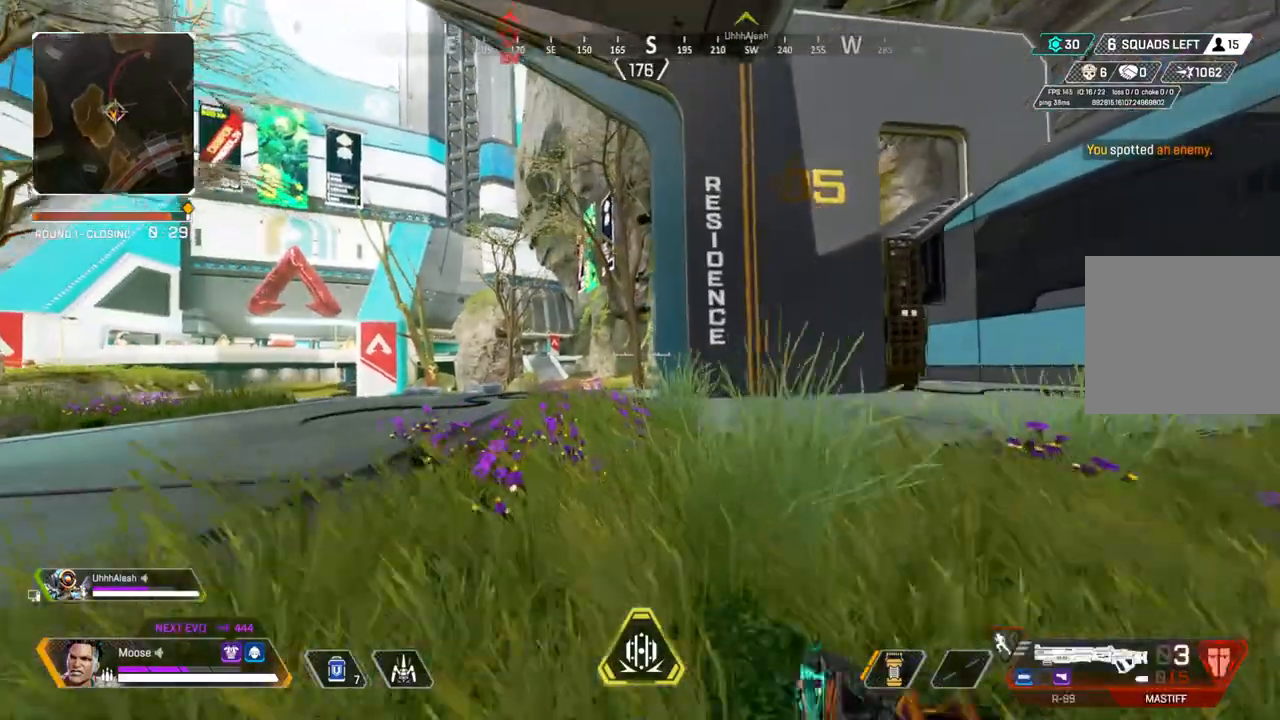
{"buttons": [], "left_stick": "up-right", "right_stick": "center", "events": [[33, "DPAD_UP", "up"], [83, "CROSS", "down"], [200, "CROSS", "up"], [233, "left_stick", "up-right"], [267, "CIRCLE", "down"], [350, "CIRCLE", "up"]]}
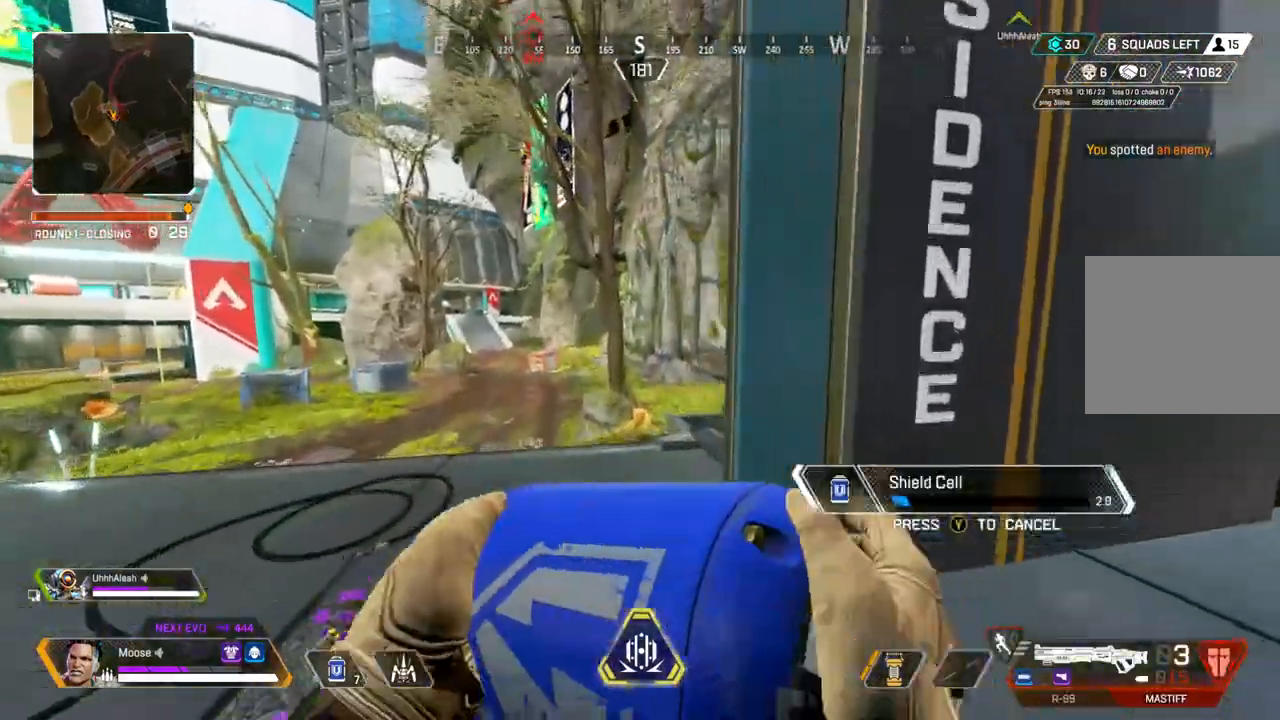
{"buttons": ["L3"], "left_stick": "up", "right_stick": "right", "events": [[83, "left_stick", "right"], [217, "left_stick", "up-right"], [317, "right_stick", "right"], [350, "left_stick", "up"], [400, "L3", "down"]]}
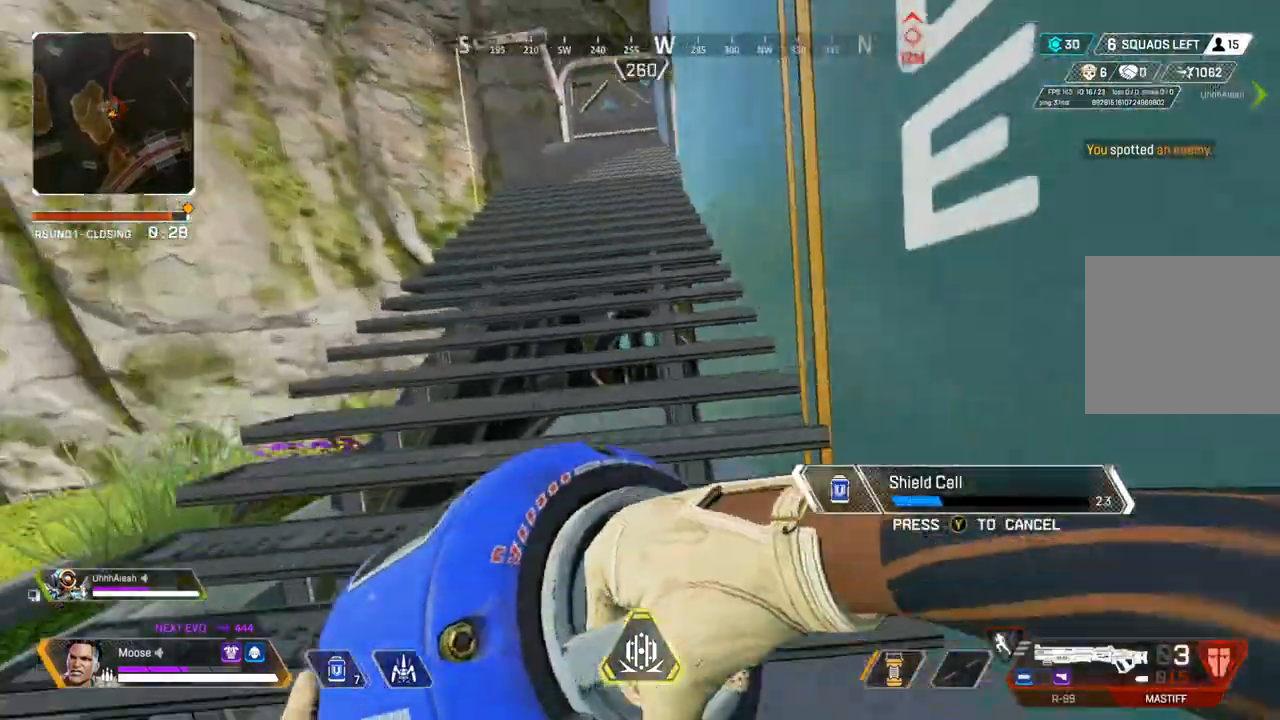
{"buttons": [], "left_stick": "up-left", "right_stick": "center", "events": [[67, "right_stick", "center"], [100, "L3", "up"], [400, "left_stick", "up-left"]]}
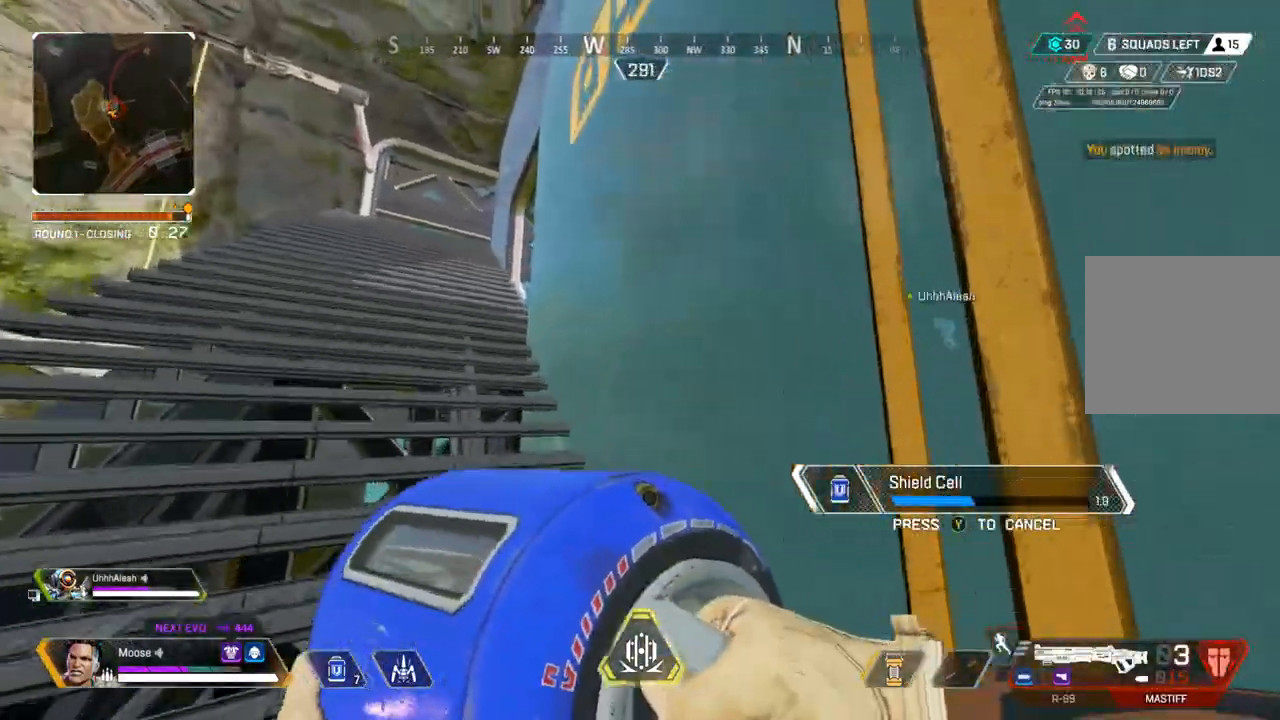
{"buttons": [], "left_stick": "down-left", "right_stick": "center", "events": [[133, "right_stick", "up-right"], [283, "left_stick", "left"], [350, "right_stick", "right"], [417, "left_stick", "down-left"], [467, "right_stick", "center"]]}
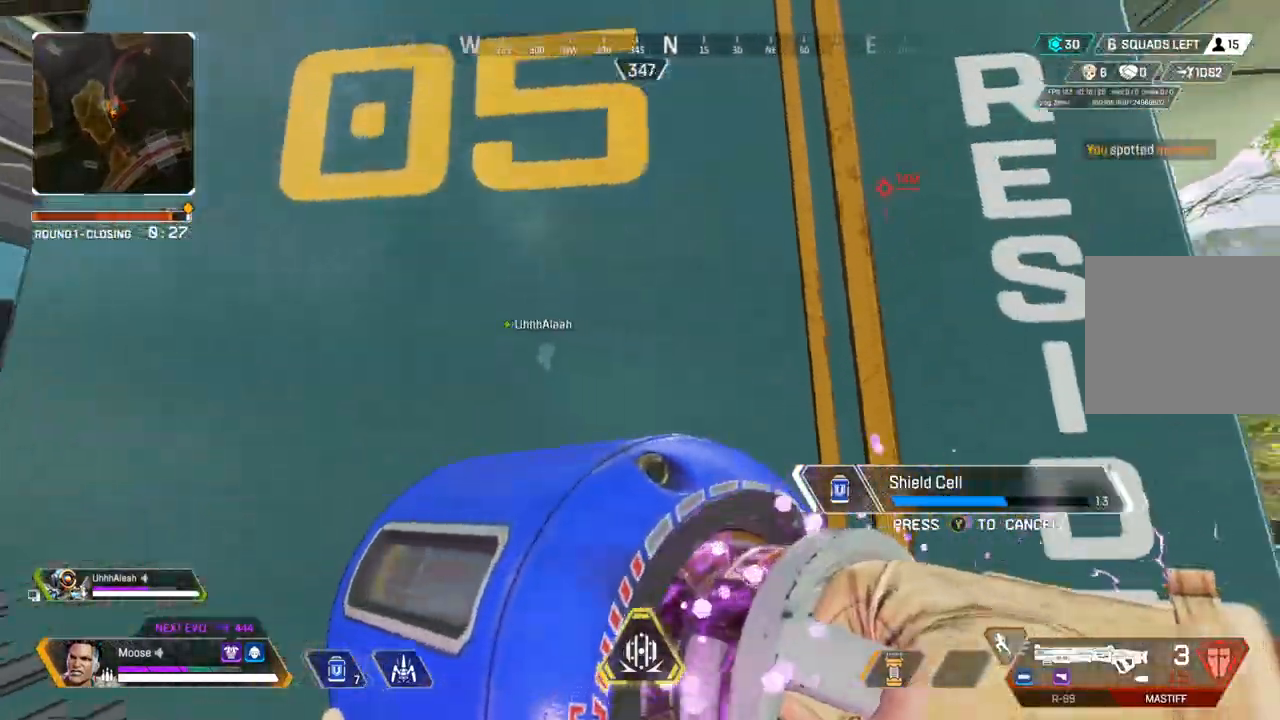
{"buttons": [], "left_stick": "up-left", "right_stick": "center", "events": [[217, "left_stick", "up-left"], [250, "right_stick", "left"], [350, "right_stick", "center"]]}
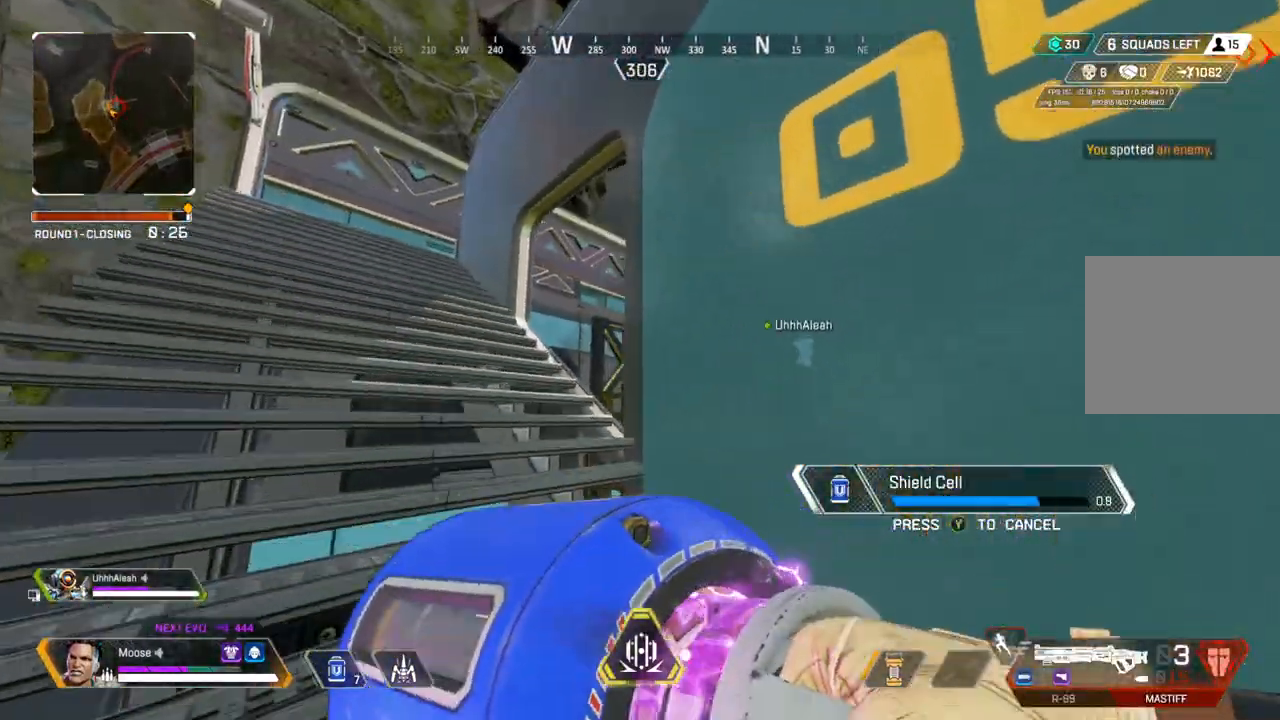
{"buttons": [], "left_stick": "up-left", "right_stick": "center", "events": []}
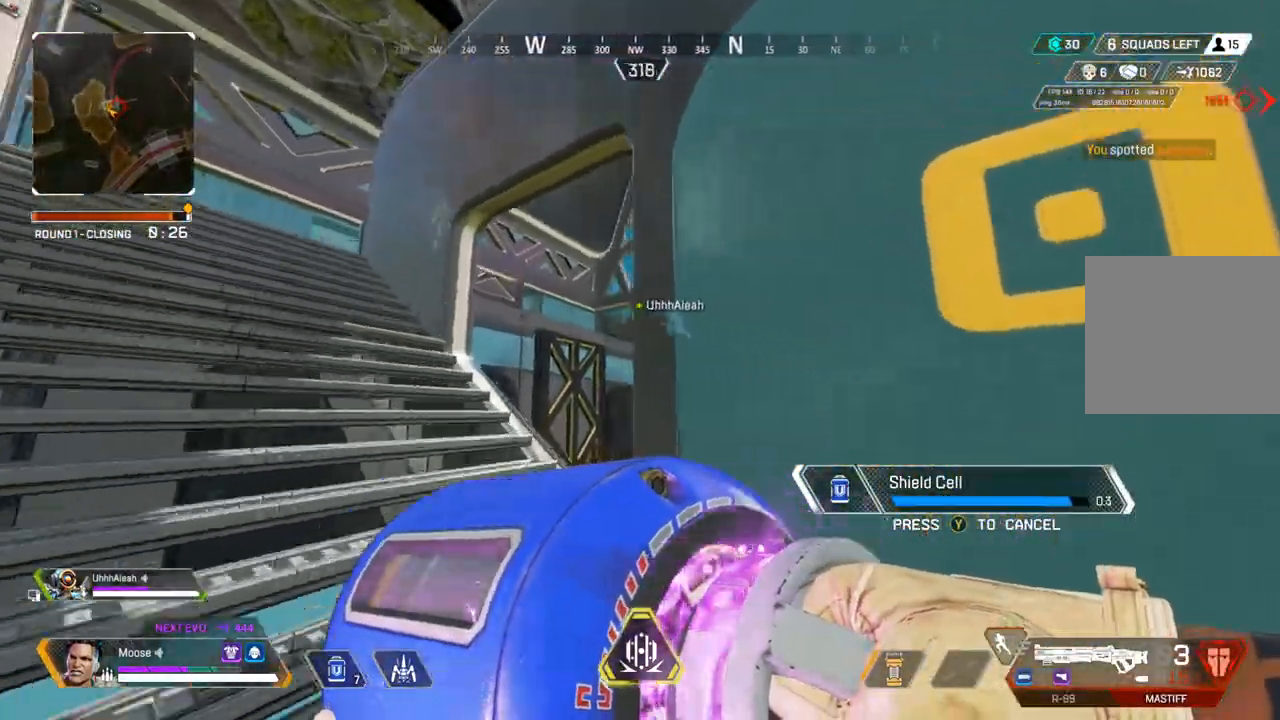
{"buttons": [], "left_stick": "up-left", "right_stick": "center", "events": [[150, "left_stick", "left"], [467, "left_stick", "up-left"]]}
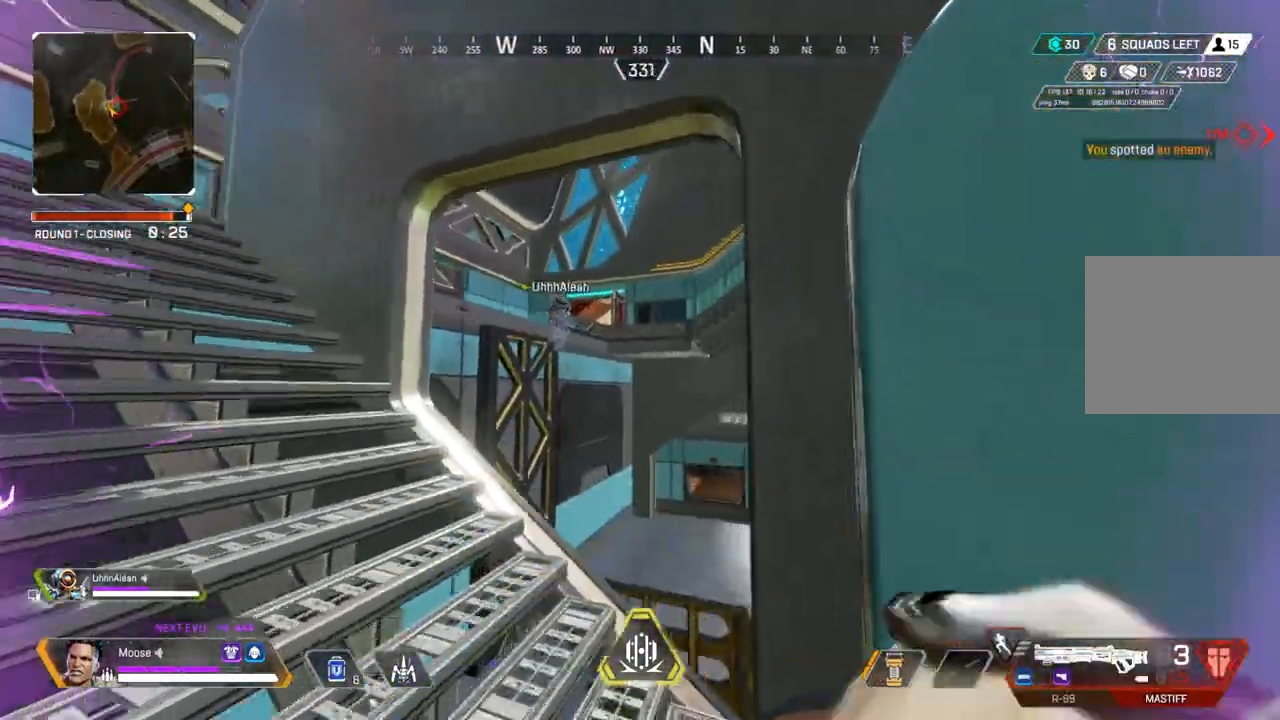
{"buttons": [], "left_stick": "up-left", "right_stick": "center", "events": [[17, "right_stick", "left"], [100, "right_stick", "center"], [233, "TRIANGLE", "down"], [300, "TRIANGLE", "up"]]}
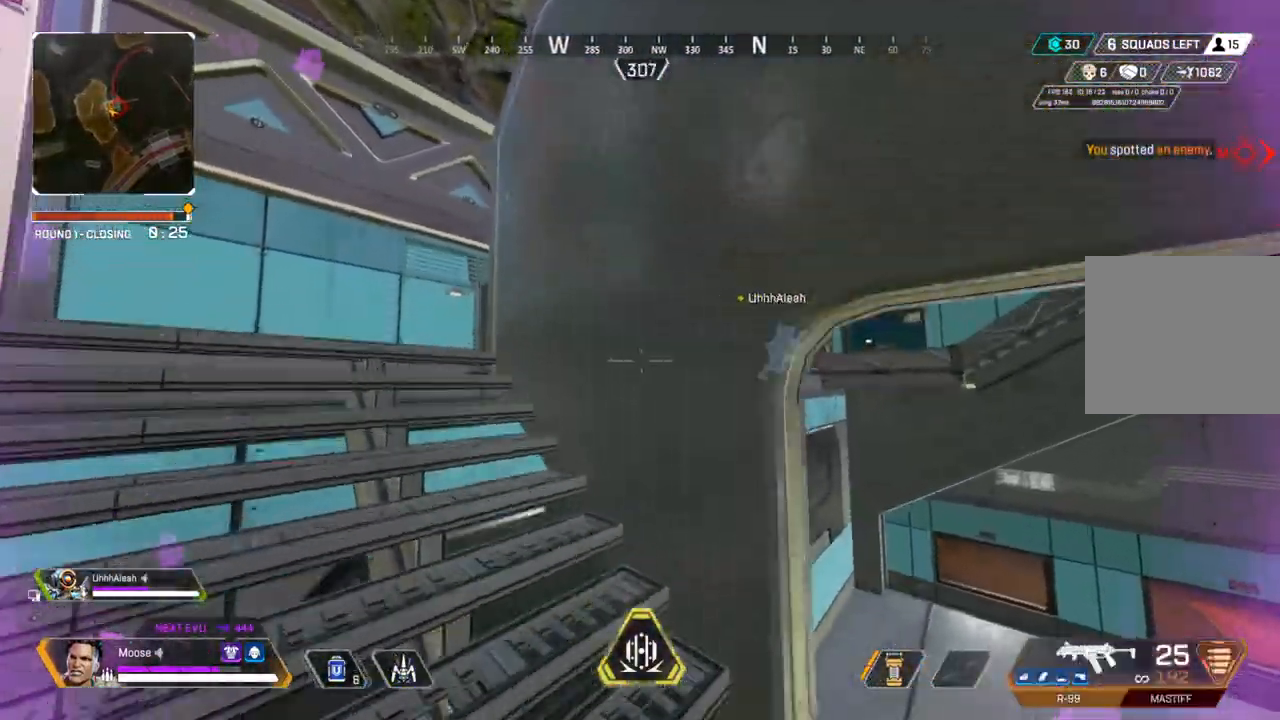
{"buttons": [], "left_stick": "up-left", "right_stick": "right", "events": [[333, "CIRCLE", "down"], [367, "right_stick", "right"], [467, "CIRCLE", "up"]]}
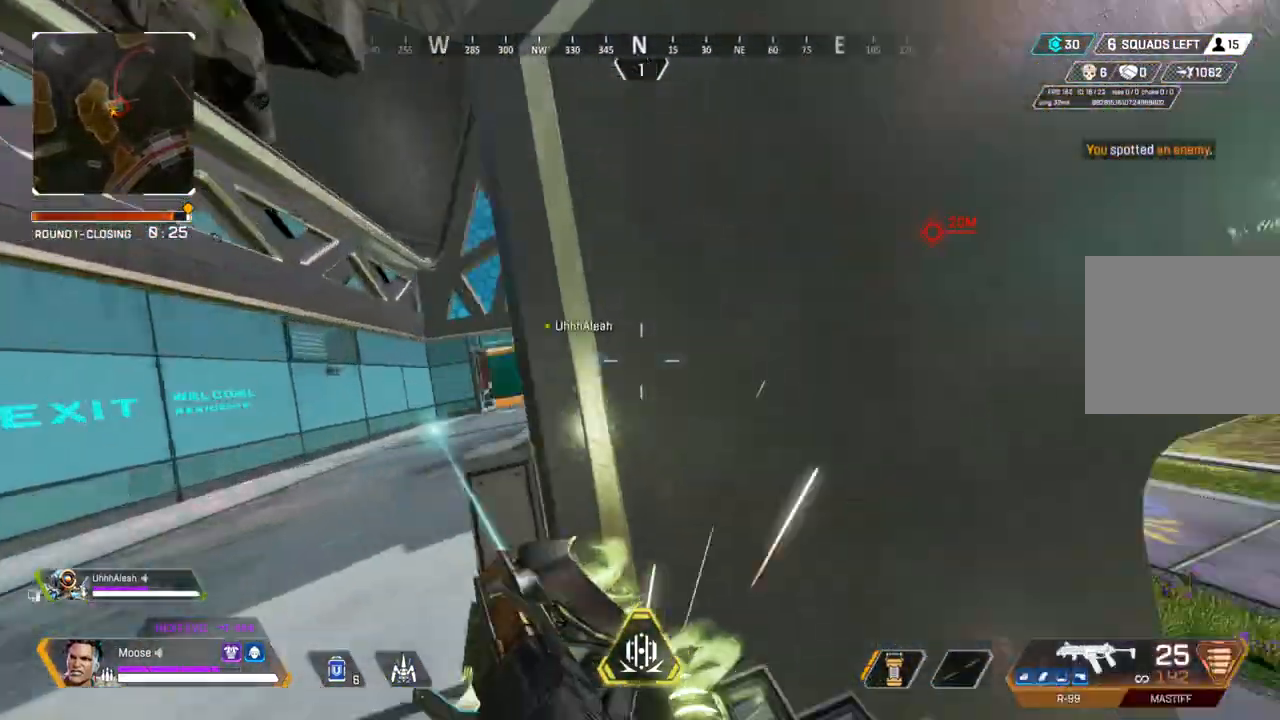
{"buttons": ["L2"], "left_stick": "left", "right_stick": "center", "events": [[100, "left_stick", "left"], [117, "right_stick", "center"], [417, "L2", "down"]]}
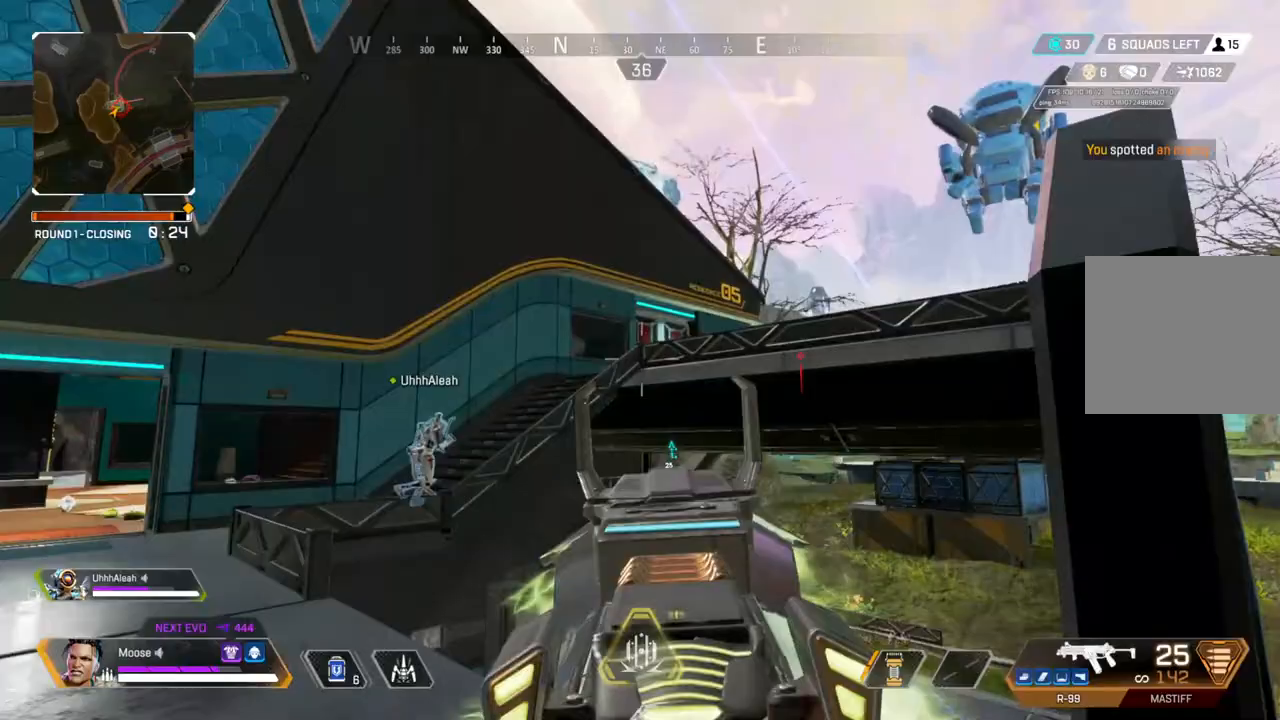
{"buttons": [], "left_stick": "up-left", "right_stick": "center", "events": [[67, "right_stick", "right"], [133, "left_stick", "up-left"], [200, "right_stick", "center"], [333, "L2", "up"], [417, "right_stick", "down-left"], [500, "right_stick", "center"]]}
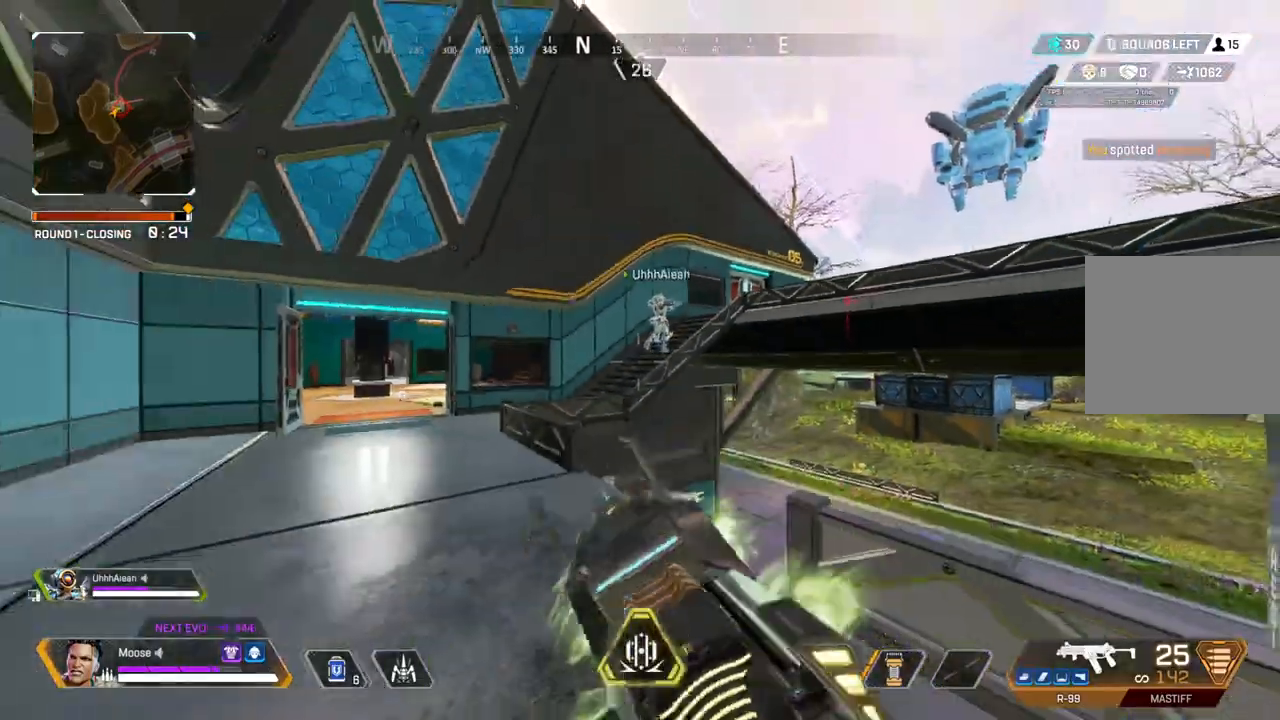
{"buttons": [], "left_stick": "up-left", "right_stick": "center", "events": [[417, "TRIANGLE", "down"], [483, "TRIANGLE", "up"]]}
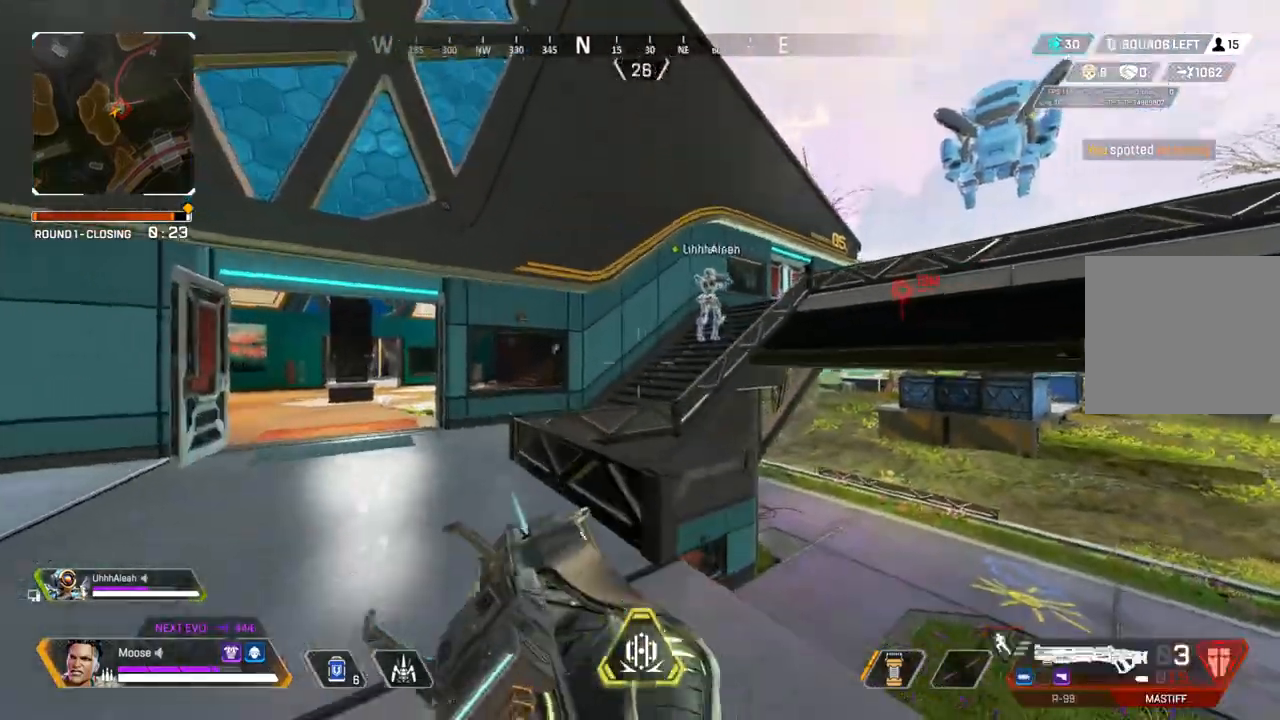
{"buttons": [], "left_stick": "up-left", "right_stick": "center", "events": [[200, "right_stick", "left"], [267, "right_stick", "center"]]}
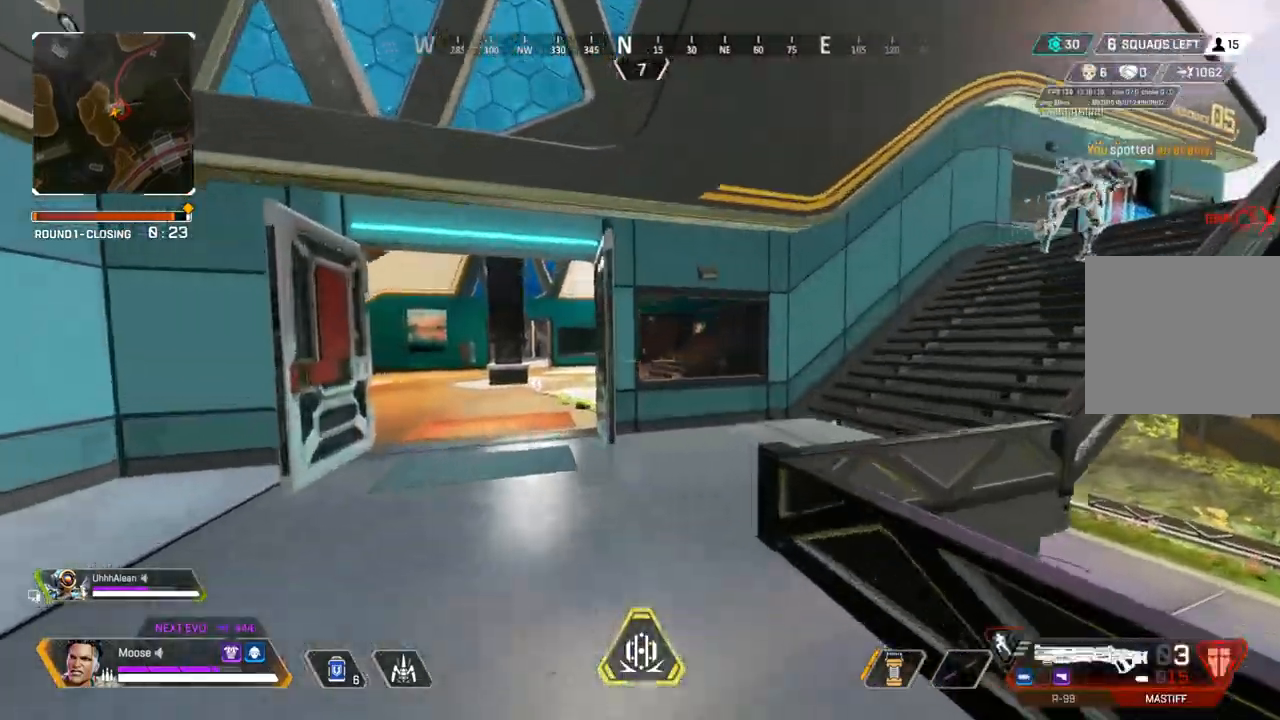
{"buttons": [], "left_stick": "up", "right_stick": "center", "events": [[200, "left_stick", "up"], [250, "right_stick", "right"], [483, "right_stick", "center"]]}
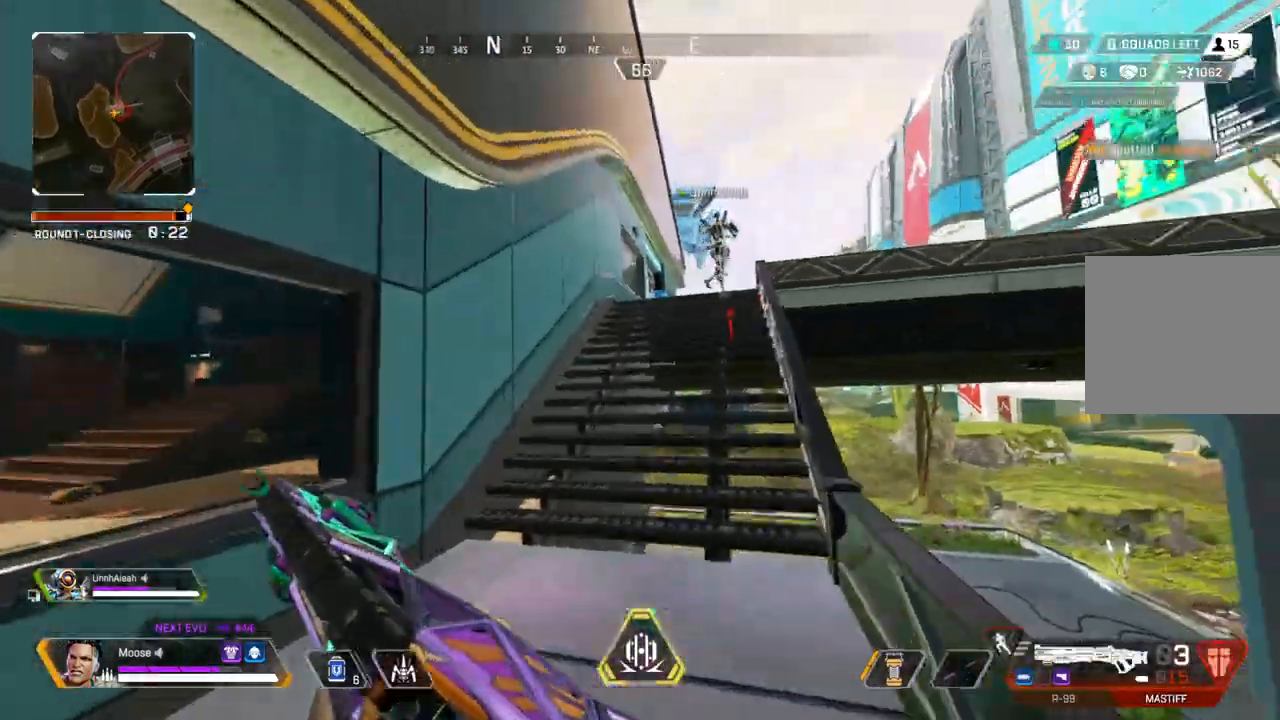
{"buttons": [], "left_stick": "up", "right_stick": "center", "events": []}
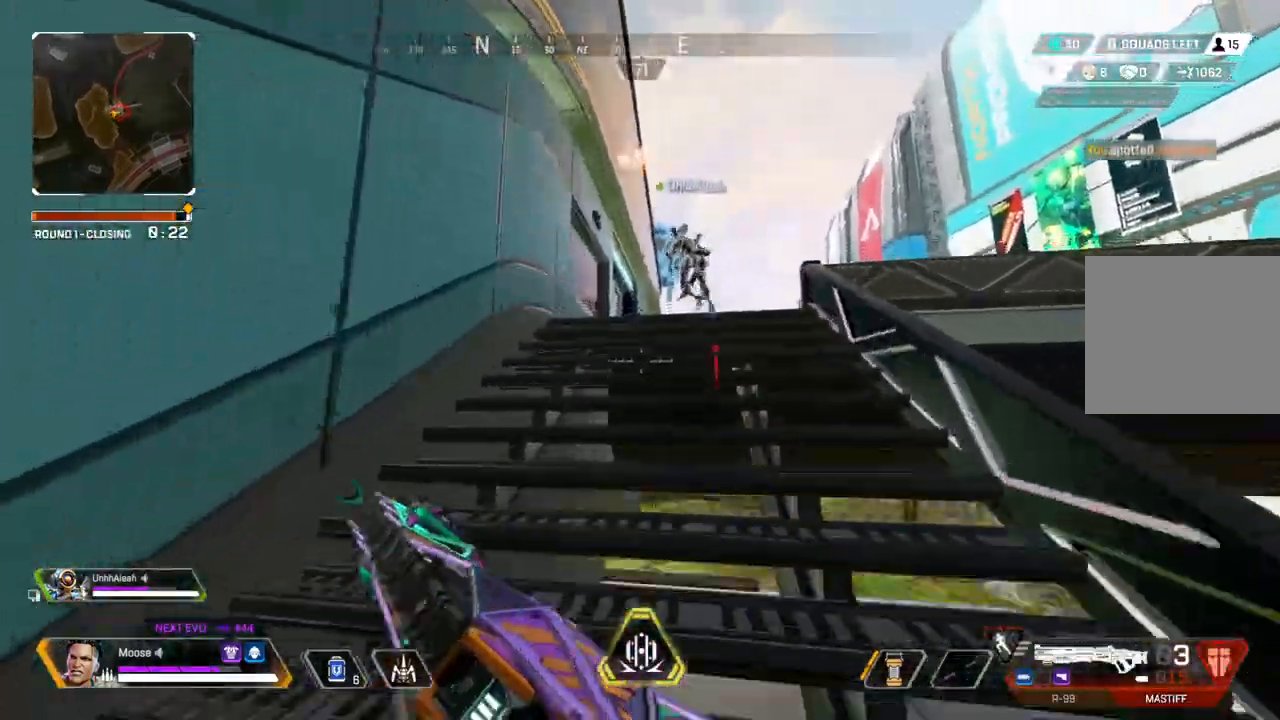
{"buttons": [], "left_stick": "up", "right_stick": "center", "events": []}
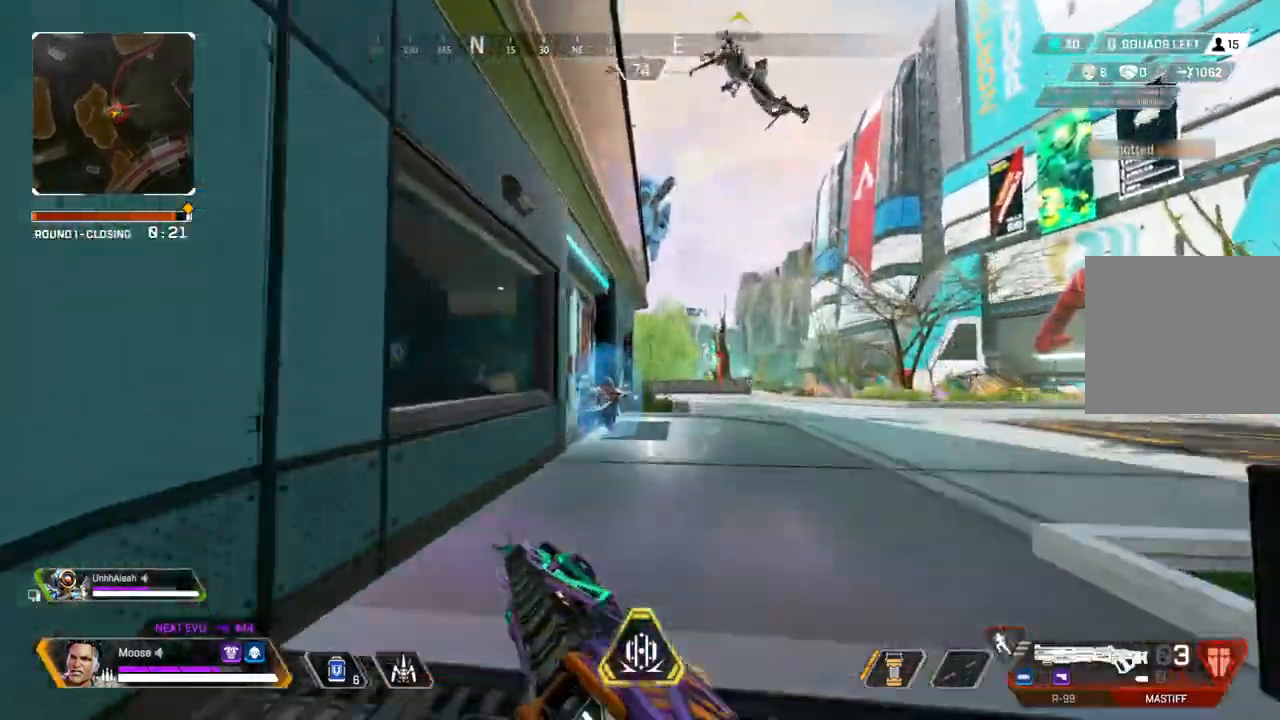
{"buttons": [], "left_stick": "up", "right_stick": "left", "events": [[367, "CIRCLE", "down"], [417, "right_stick", "left"], [500, "CIRCLE", "up"]]}
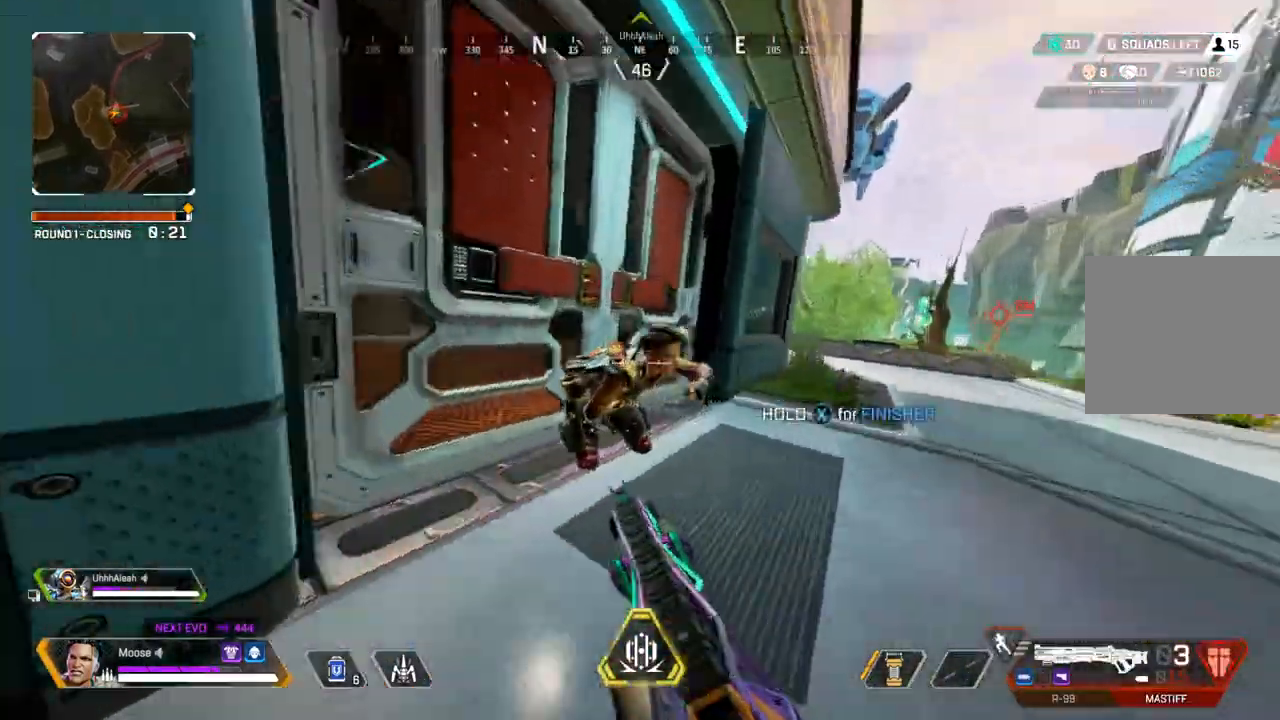
{"buttons": [], "left_stick": "right", "right_stick": "center", "events": [[150, "left_stick", "right"], [383, "right_stick", "center"]]}
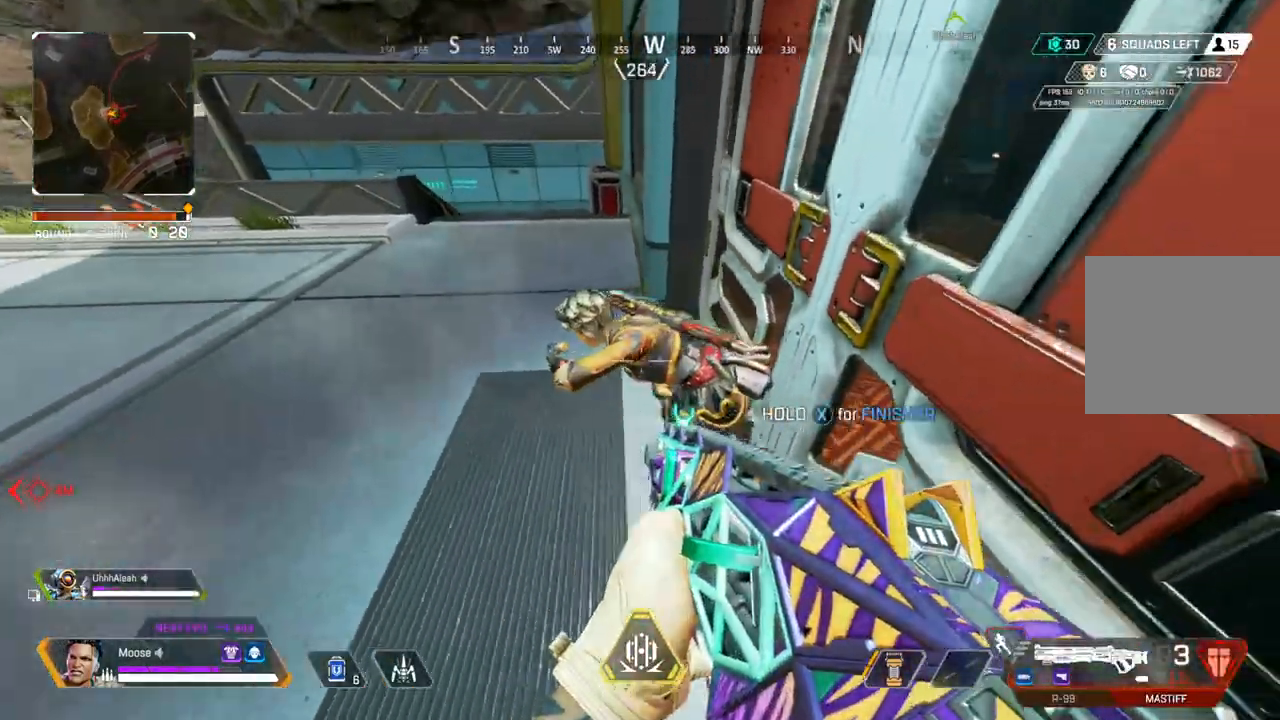
{"buttons": [], "left_stick": "down-right", "right_stick": "up-right", "events": [[50, "right_stick", "up-right"], [67, "R2", "down"], [67, "left_stick", "down"], [117, "left_stick", "down-left"], [117, "right_stick", "center"], [200, "R2", "up"], [267, "right_stick", "up-right"], [417, "left_stick", "down-right"]]}
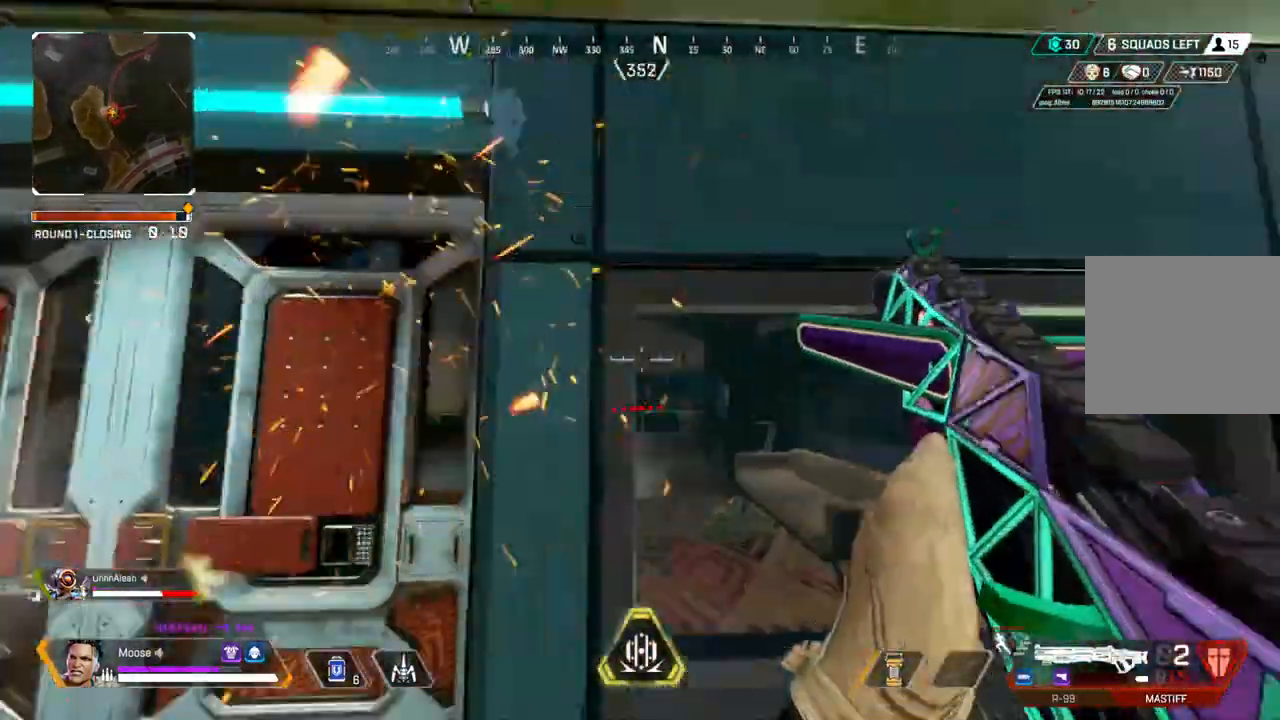
{"buttons": ["CROSS"], "left_stick": "up", "right_stick": "up"}
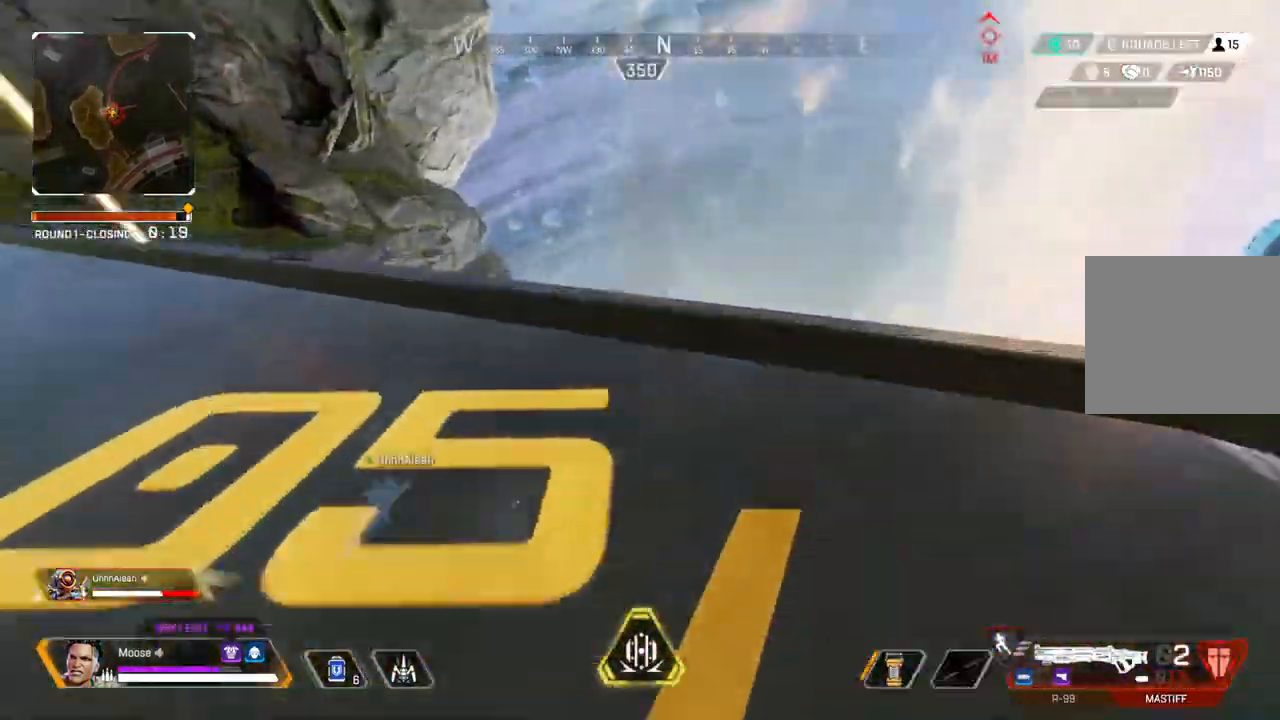
{"buttons": ["CROSS"], "left_stick": "up", "right_stick": "center", "events": [[17, "right_stick", "center"], [233, "right_stick", "down"], [450, "right_stick", "center"]]}
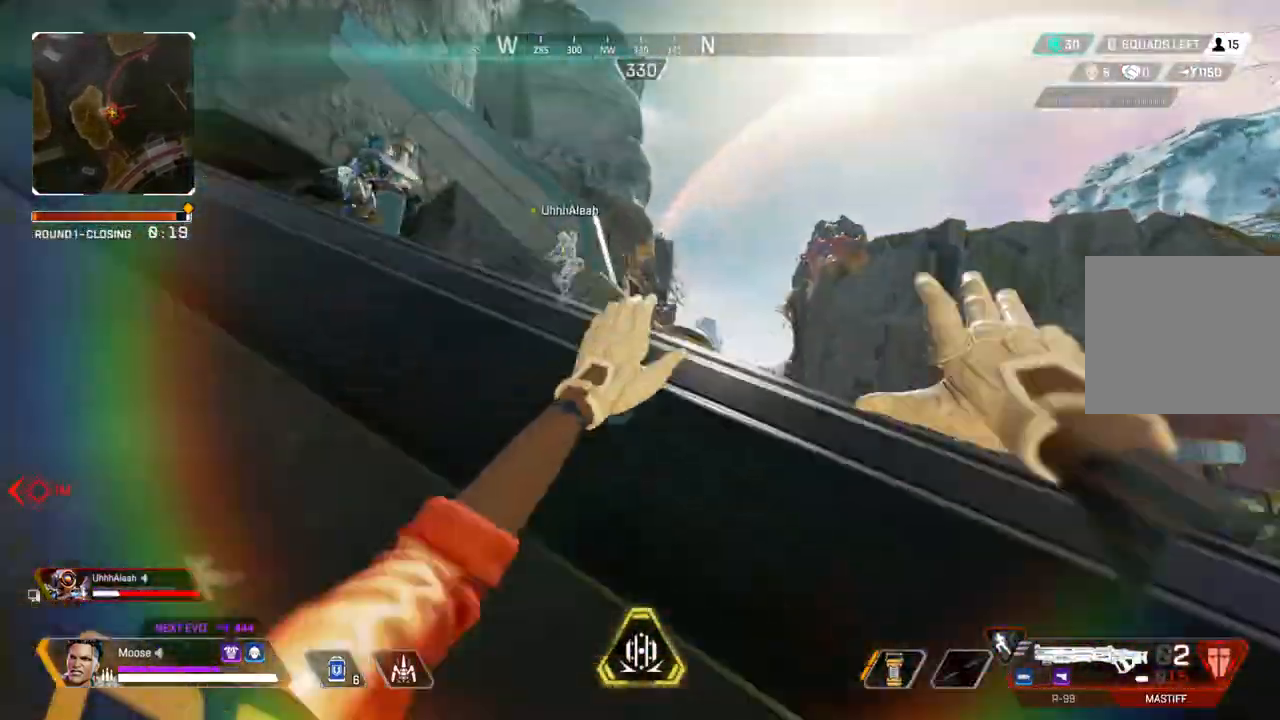
{"buttons": [], "left_stick": "up-right", "right_stick": "up-left", "events": [[33, "right_stick", "up-left"], [167, "CROSS", "up"], [167, "right_stick", "center"], [250, "right_stick", "up-left"], [383, "right_stick", "center"], [483, "left_stick", "up-right"], [483, "right_stick", "up-left"]]}
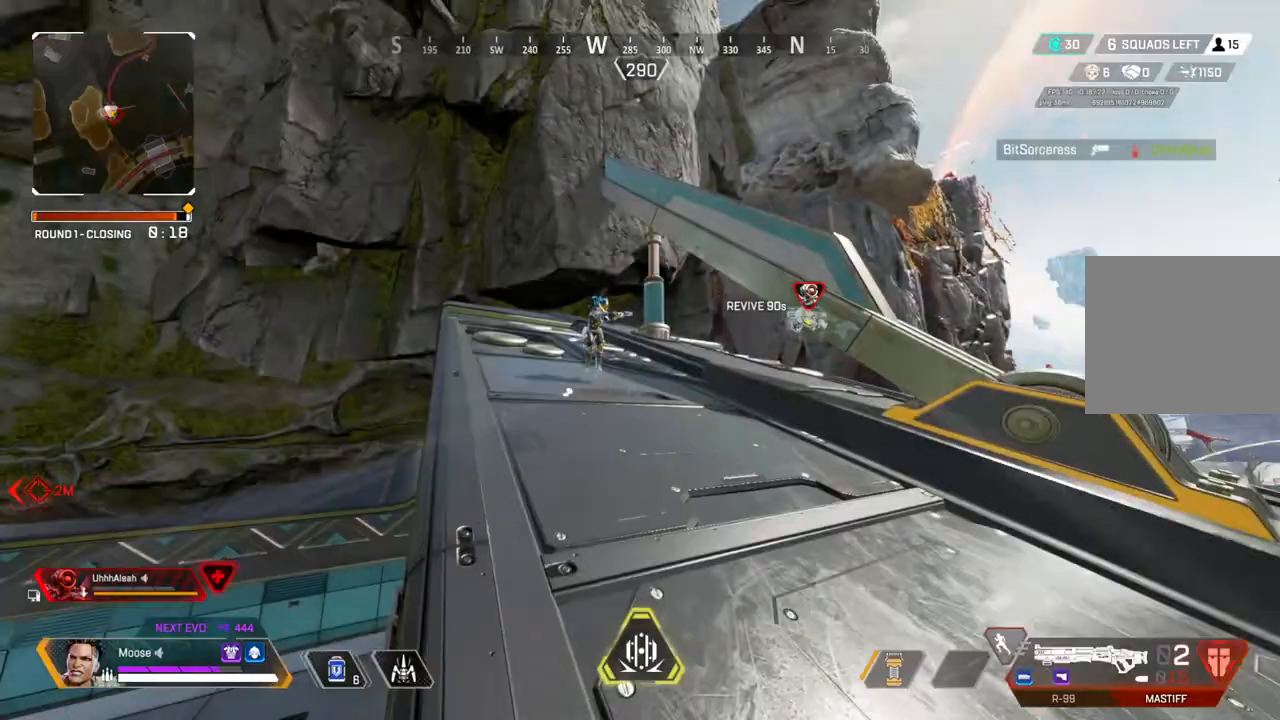
{"buttons": [], "left_stick": "up-right", "right_stick": "center", "events": [[17, "left_stick", "right"], [67, "left_stick", "center"], [100, "right_stick", "center"], [167, "L2", "down"], [167, "left_stick", "up-right"], [167, "right_stick", "up-left"], [217, "right_stick", "center"], [317, "right_stick", "right"], [350, "R2", "down"], [367, "right_stick", "center"], [450, "L2", "up"], [500, "R2", "up"]]}
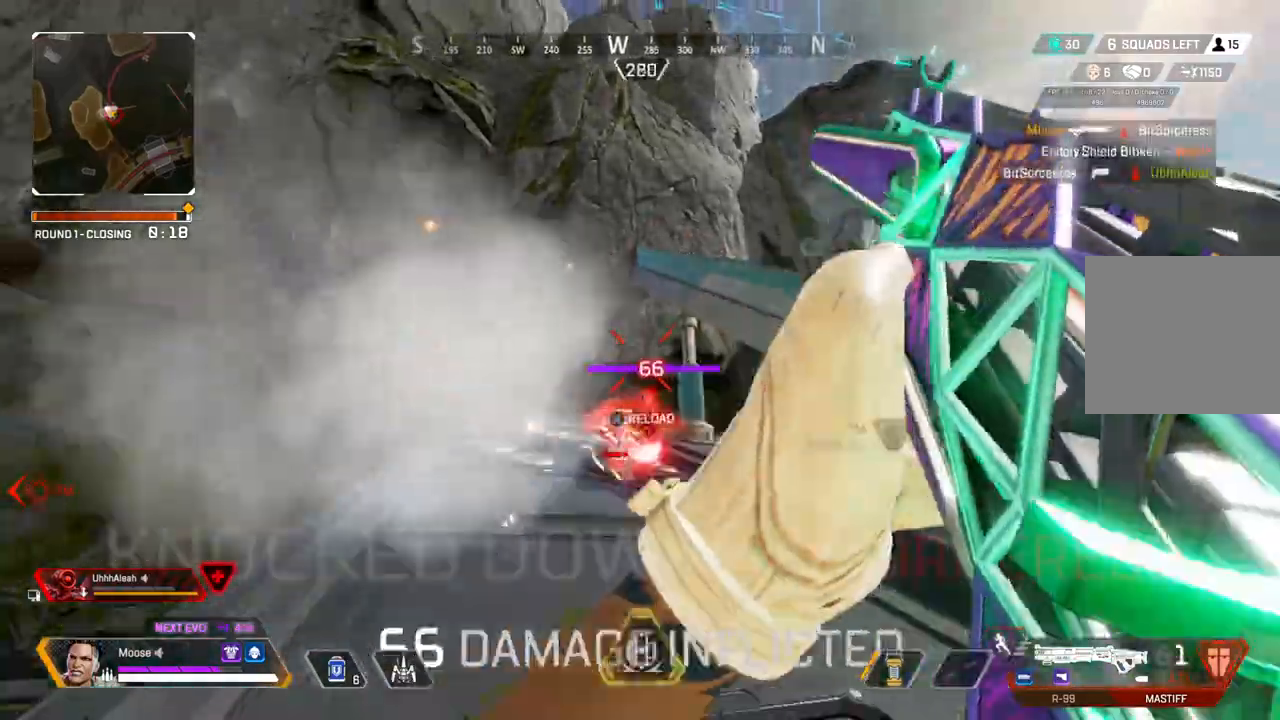
{"buttons": [], "left_stick": "up", "right_stick": "center", "events": [[67, "CIRCLE", "down"], [117, "CIRCLE", "up"], [250, "left_stick", "up-left"], [267, "CIRCLE", "down"], [367, "CIRCLE", "up"], [400, "left_stick", "up"]]}
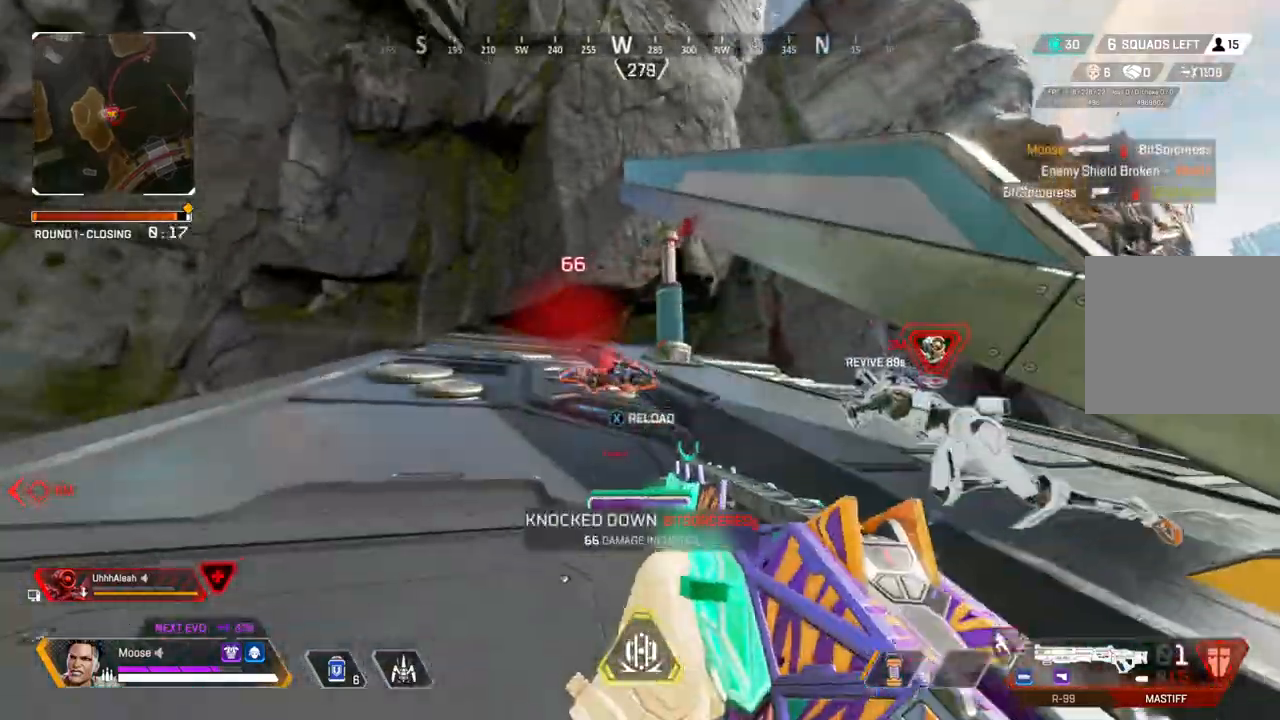
{"buttons": [], "left_stick": "up", "right_stick": "center", "events": [[67, "SQUARE", "down"], [133, "SQUARE", "up"]]}
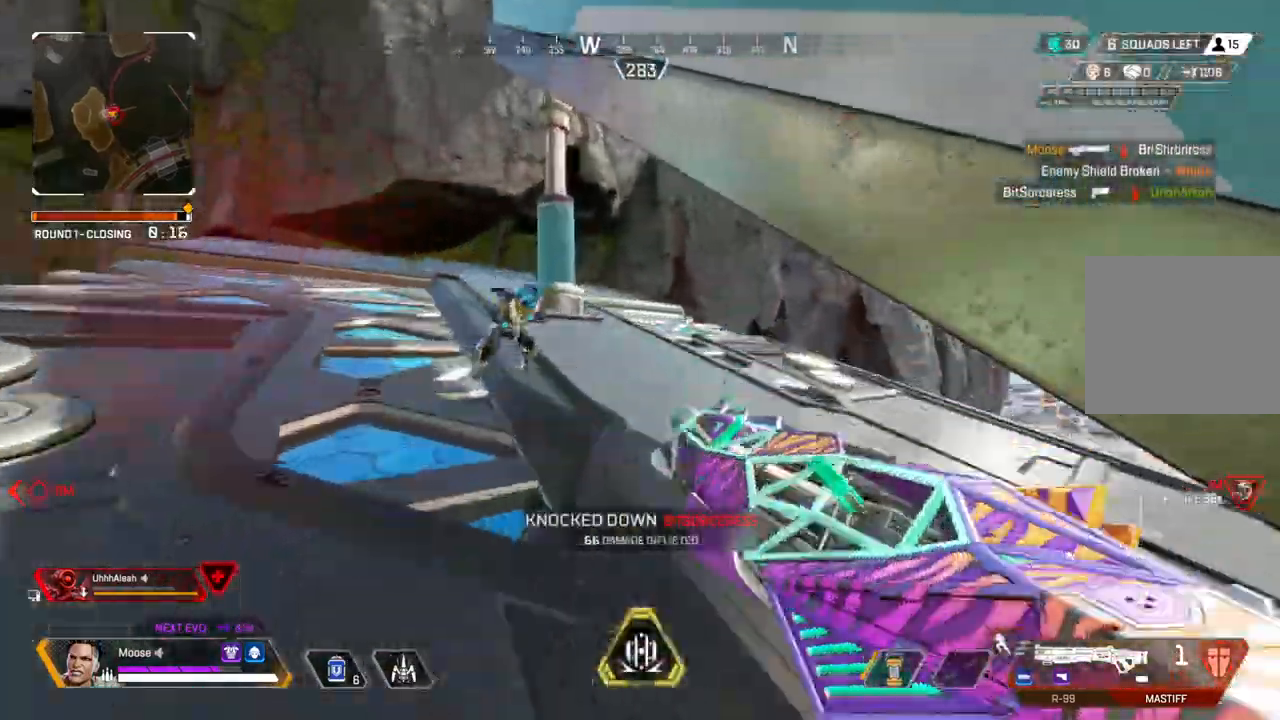
{"buttons": [], "left_stick": "up-left", "right_stick": "down-right", "events": [[117, "left_stick", "right"], [267, "left_stick", "up"], [417, "right_stick", "down-right"], [500, "left_stick", "up-left"]]}